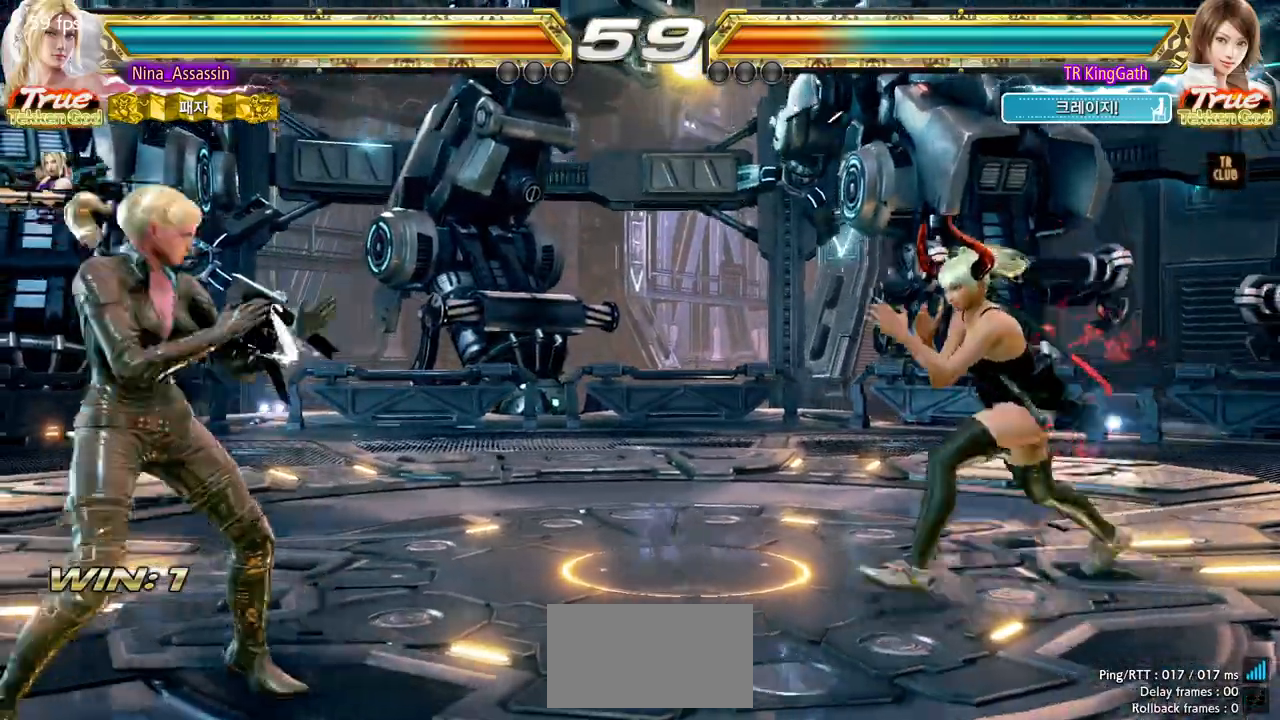
Gameplay with a controller (arcade stick); each line is a JSON object with the inputs held at the frame after it (dt_ms = milliseconds from this image to that frame). "events" lists button and stick changes between this image and that frame as [ms after this image, input, new state], when the widget could be followed in between. Not read: L3 R3.
{"dt_ms": 500, "buttons": [], "left_stick": "center"}
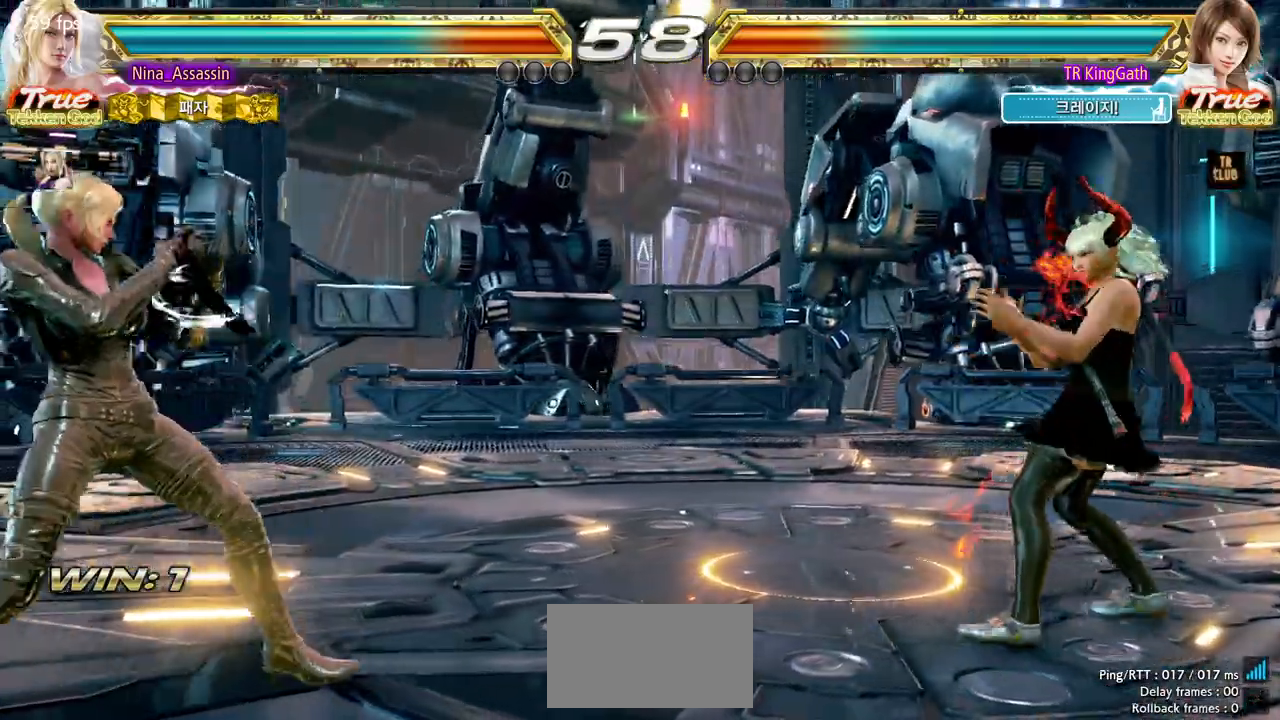
{"dt_ms": 500, "buttons": [], "left_stick": "center", "events": [[33, "left_stick", "up"], [83, "left_stick", "center"], [183, "left_stick", "up"], [383, "left_stick", "center"]]}
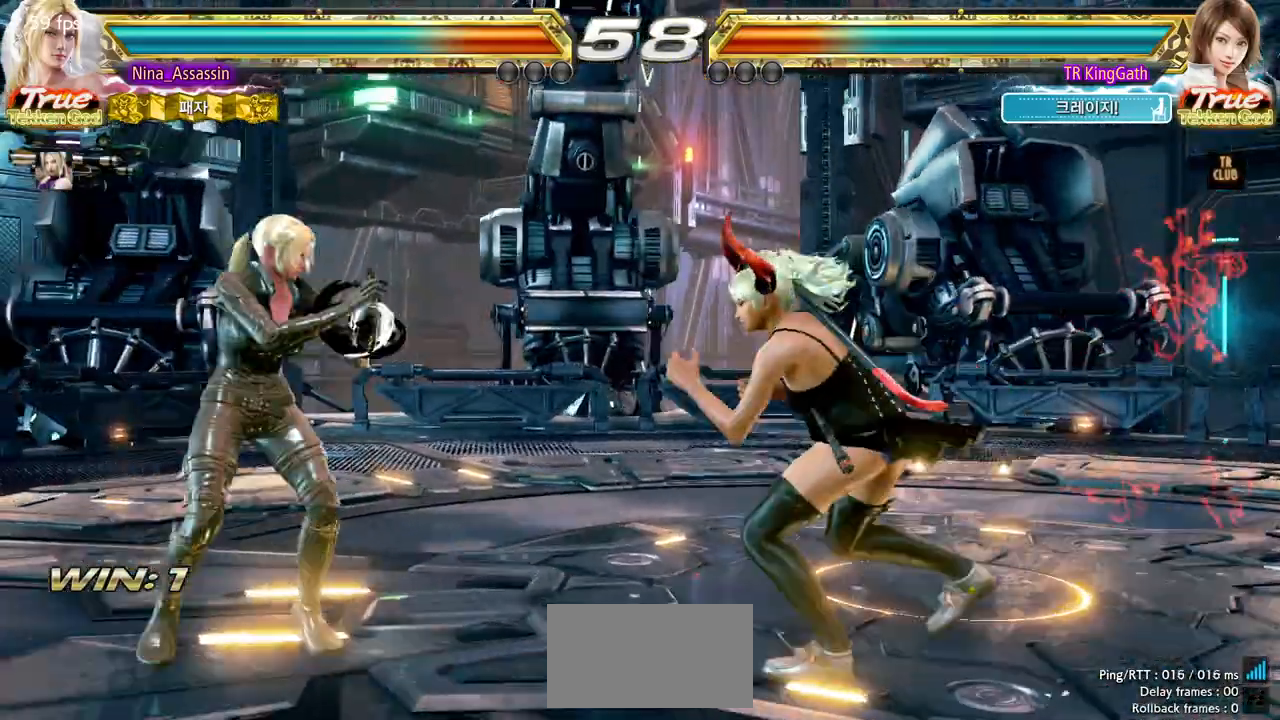
{"dt_ms": 500, "buttons": [], "left_stick": "down-left", "events": [[17, "left_stick", "up"], [83, "left_stick", "center"], [183, "left_stick", "up"], [417, "left_stick", "center"], [483, "left_stick", "down-left"]]}
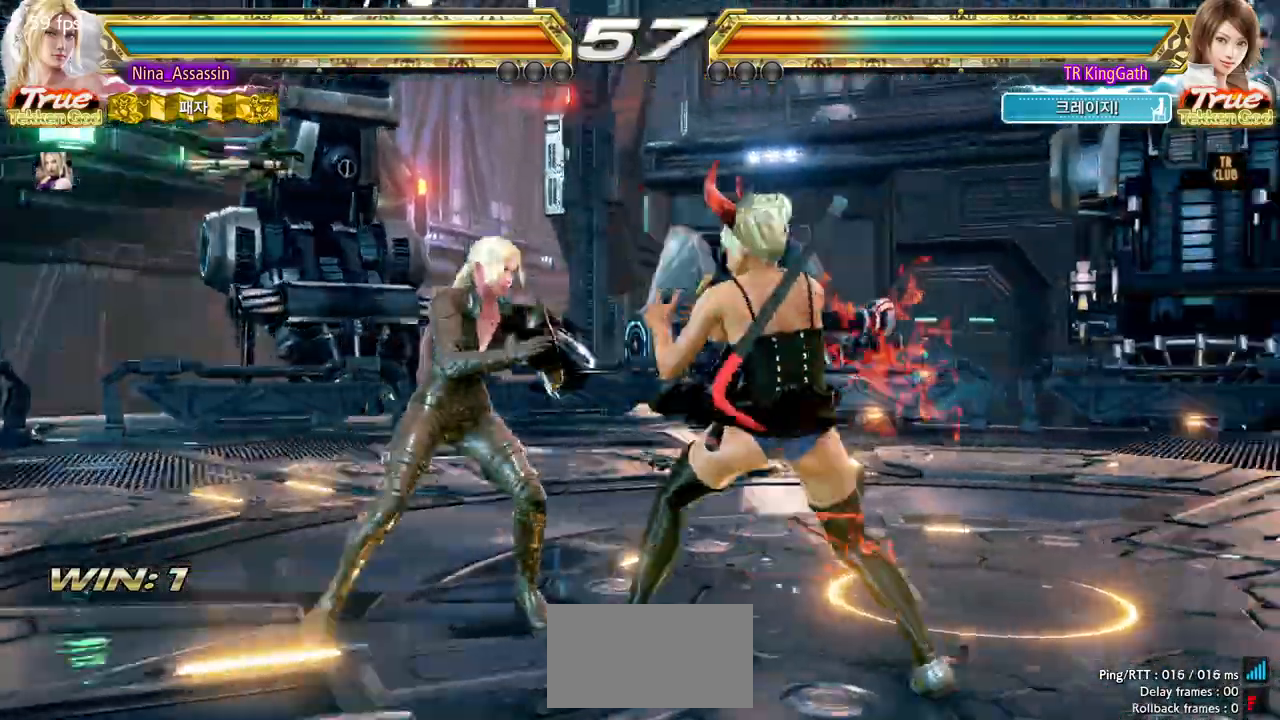
{"dt_ms": 1000, "buttons": [], "left_stick": "center"}
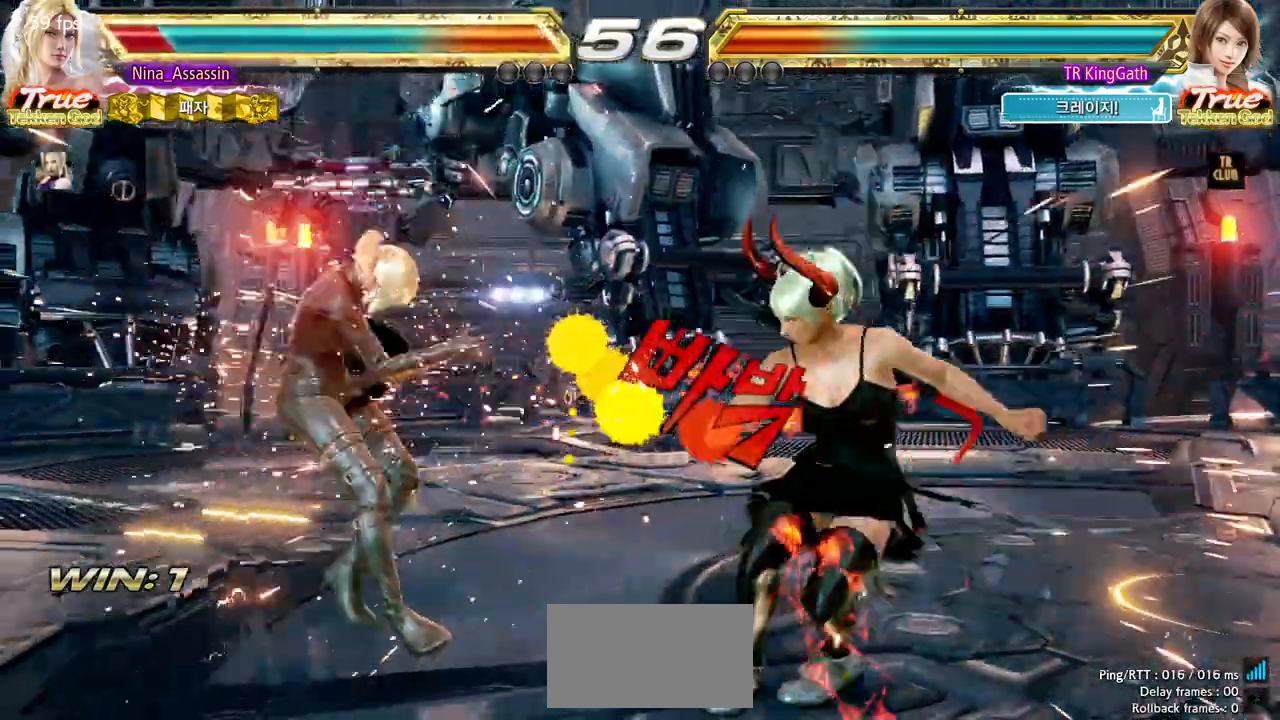
{"dt_ms": 500, "buttons": [], "left_stick": "left", "events": [[250, "left_stick", "up"], [300, "left_stick", "center"], [483, "left_stick", "left"]]}
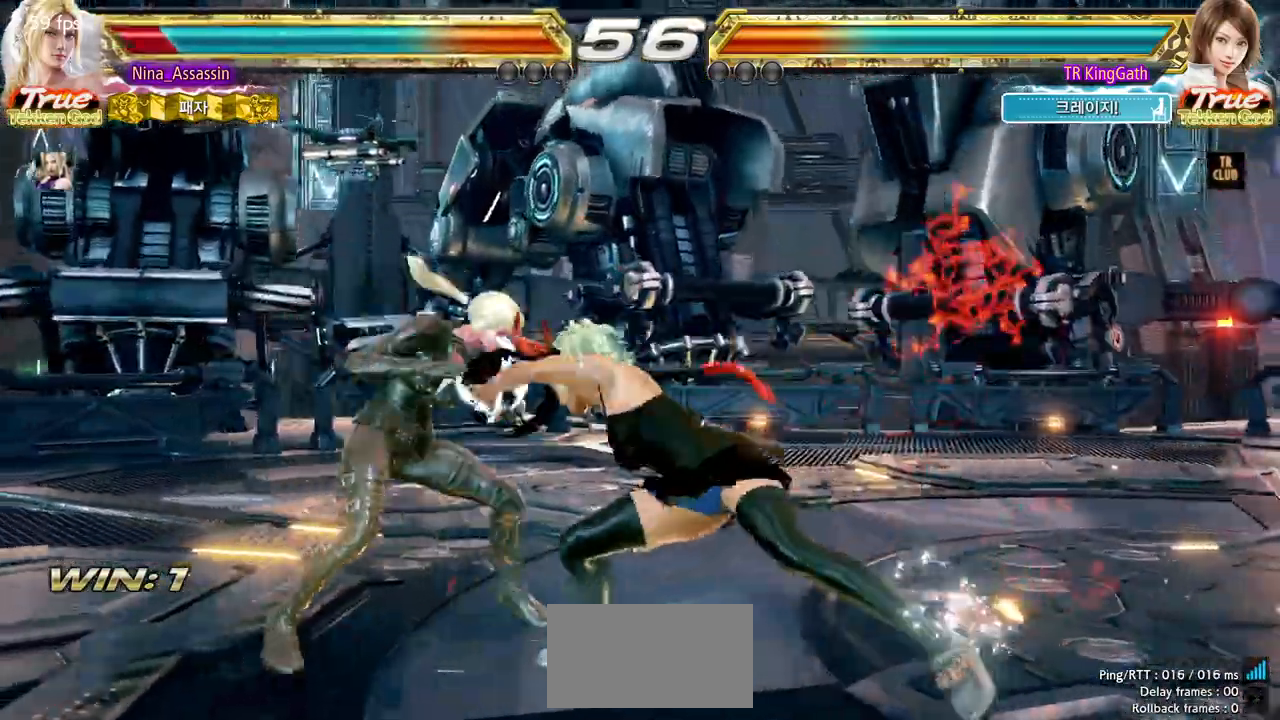
{"dt_ms": 500, "buttons": ["SQUARE", "L1"], "left_stick": "down-right"}
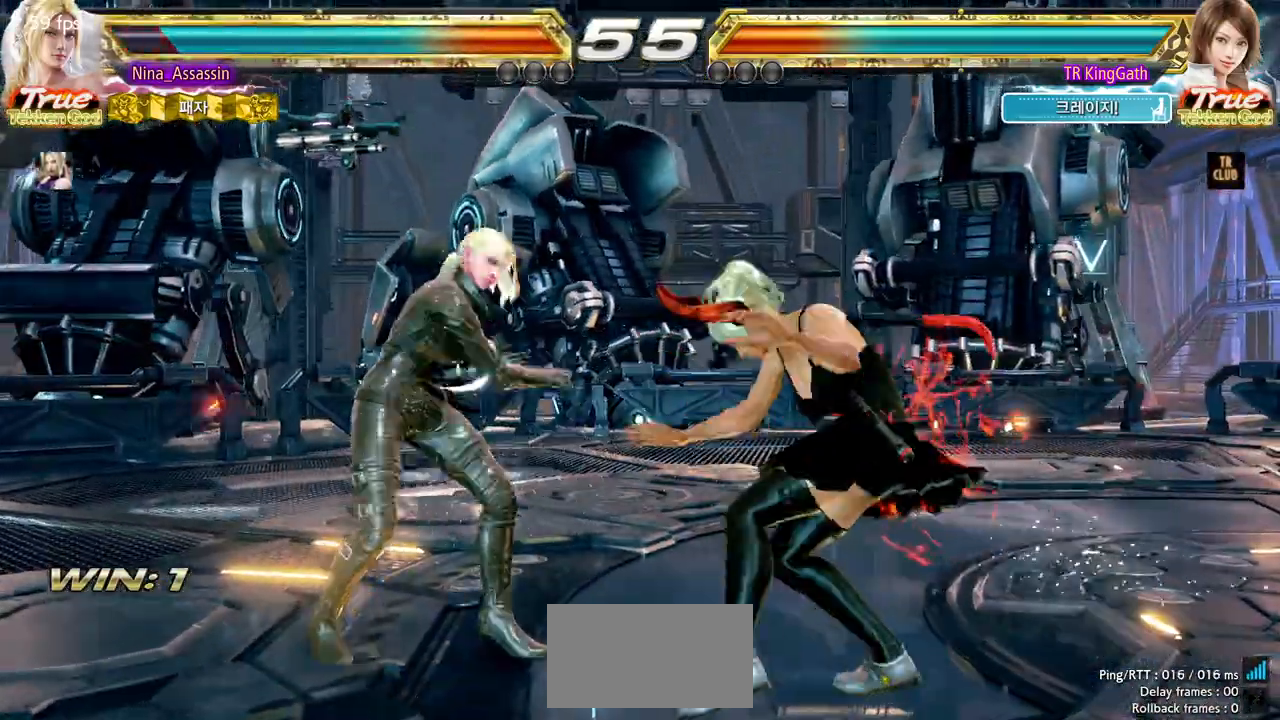
{"dt_ms": 500, "buttons": [], "left_stick": "center", "events": [[33, "L1", "up"], [33, "SQUARE", "up"], [117, "left_stick", "center"], [200, "left_stick", "right"], [267, "CROSS", "down"], [267, "L1", "down"], [317, "CROSS", "up"], [317, "L1", "up"], [367, "CROSS", "down"], [367, "L1", "down"], [417, "CROSS", "up"], [417, "L1", "up"], [467, "left_stick", "center"]]}
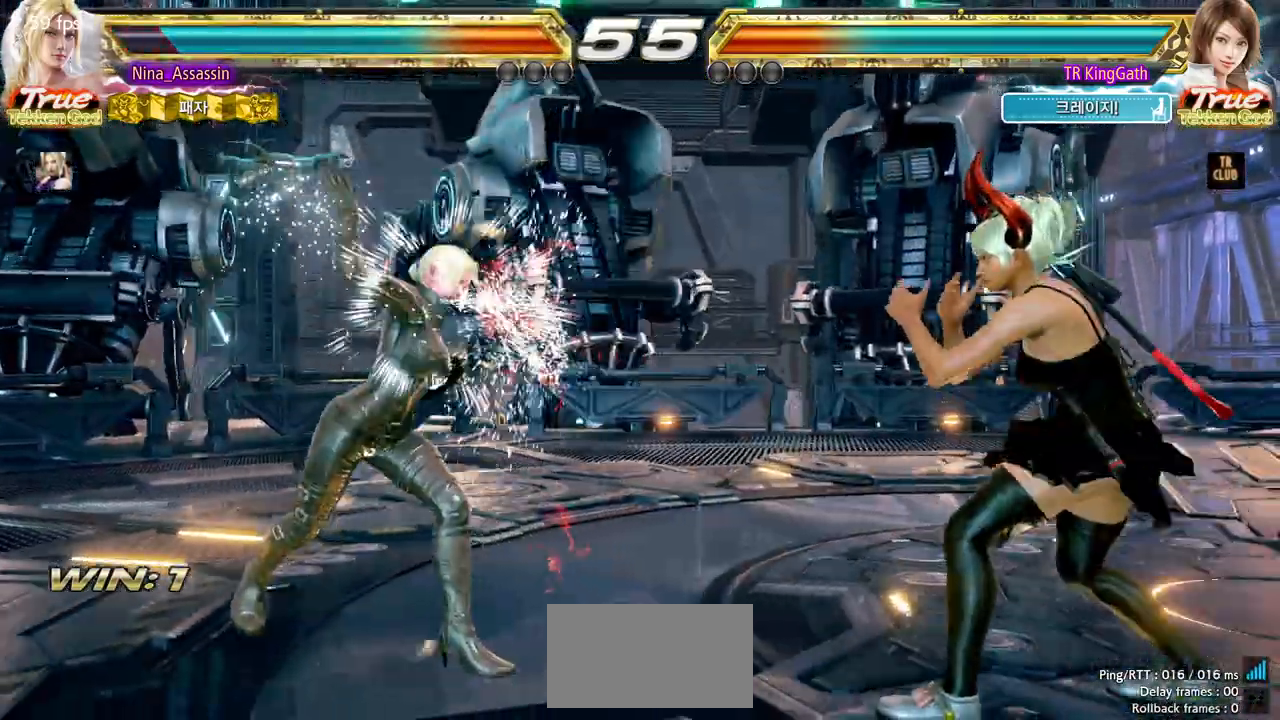
{"dt_ms": 500, "buttons": [], "left_stick": "left", "events": [[50, "left_stick", "down"], [117, "left_stick", "center"], [283, "left_stick", "left"], [367, "left_stick", "center"], [417, "left_stick", "left"]]}
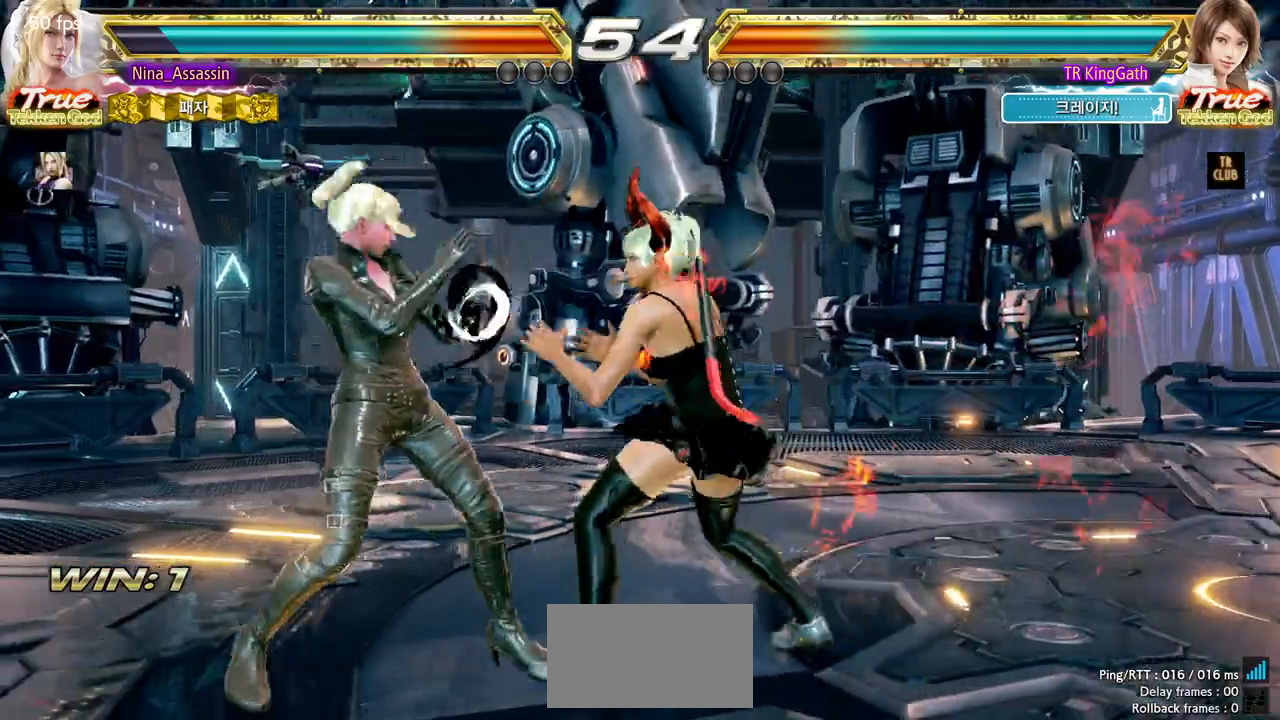
{"dt_ms": 500, "buttons": [], "left_stick": "left", "events": [[217, "left_stick", "center"], [283, "left_stick", "left"]]}
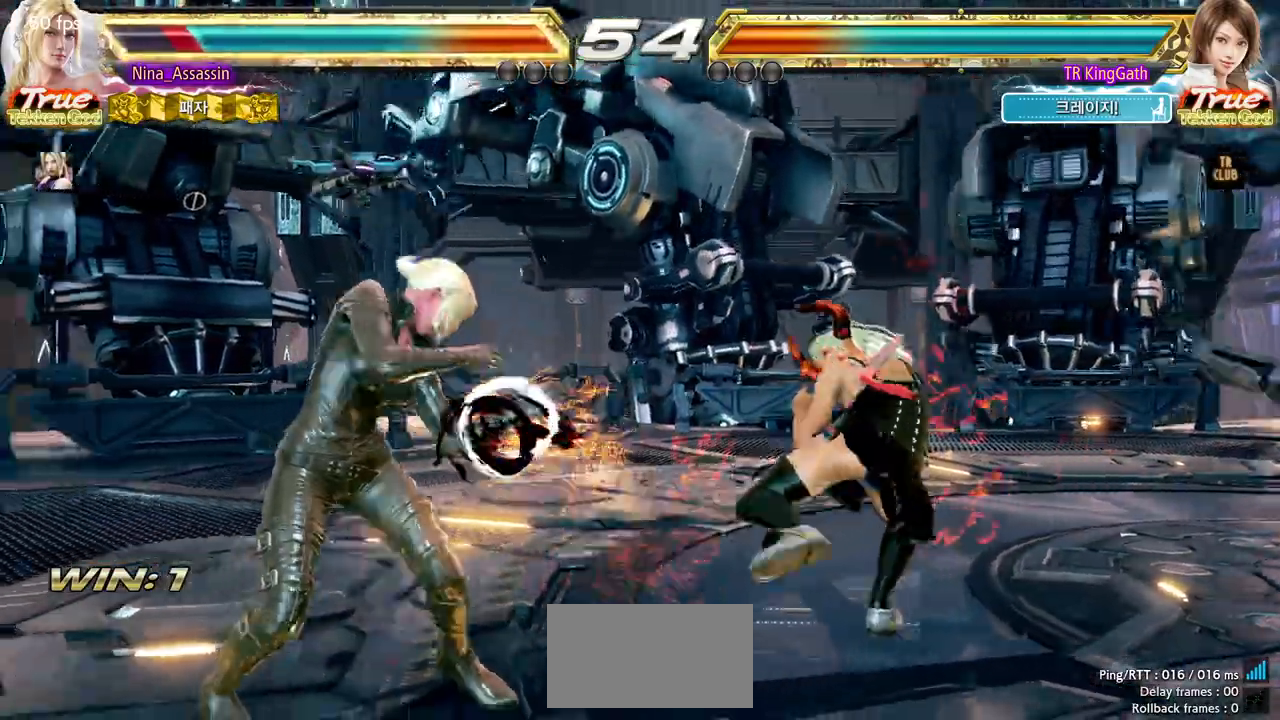
{"dt_ms": 500, "buttons": [], "left_stick": "right", "events": [[50, "left_stick", "center"], [133, "left_stick", "right"], [167, "CROSS", "down"], [200, "CROSS", "up"], [233, "CROSS", "down"], [267, "CROSS", "up"]]}
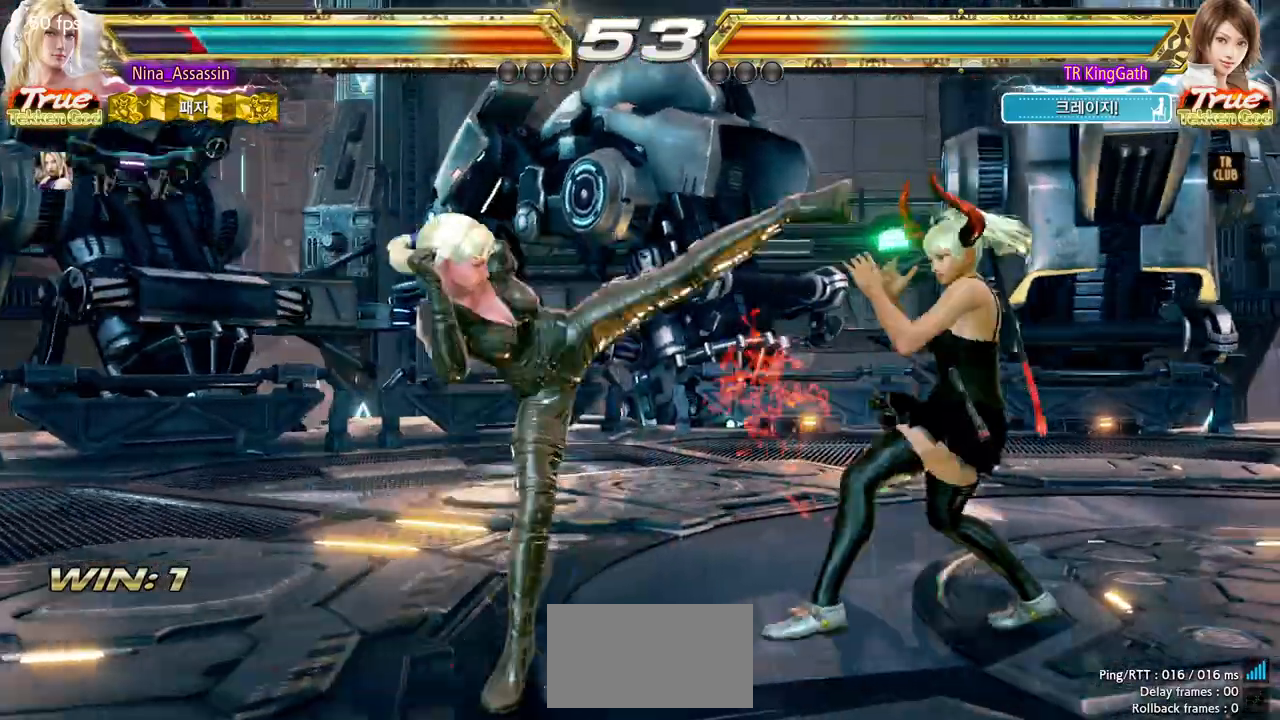
{"dt_ms": 500, "buttons": [], "left_stick": "left", "events": [[100, "left_stick", "center"], [167, "left_stick", "left"]]}
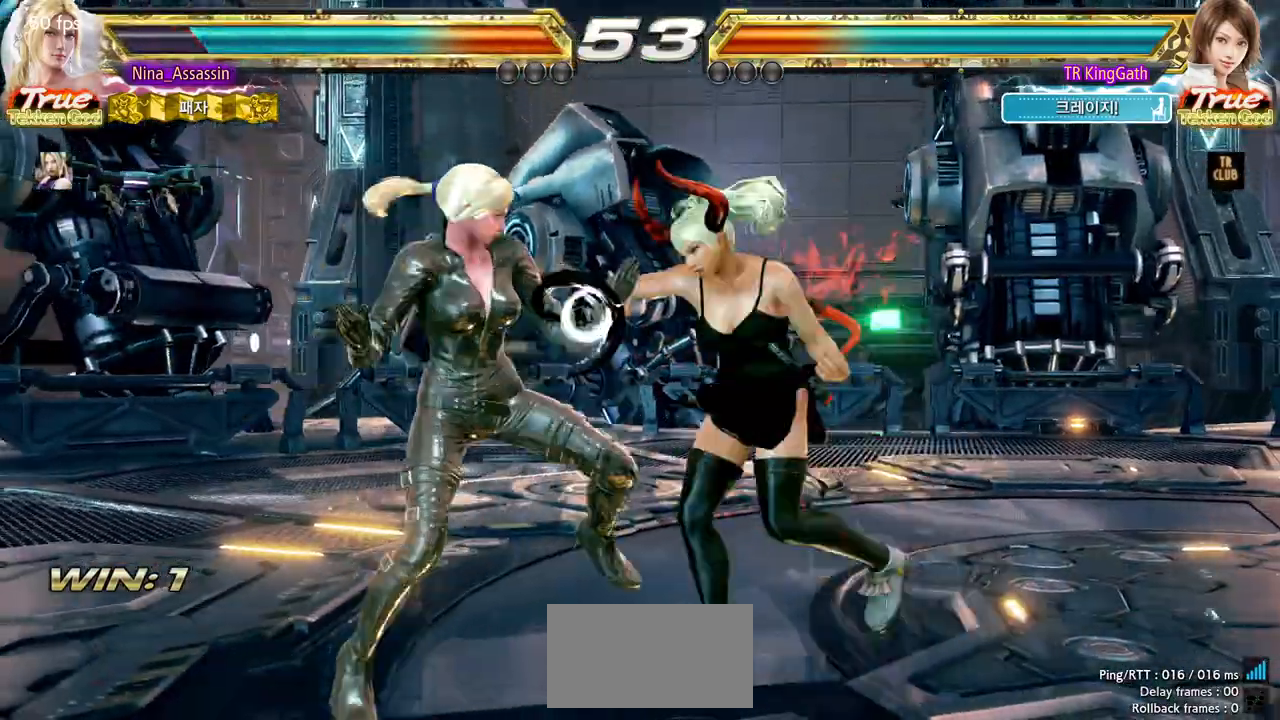
{"dt_ms": 500, "buttons": [], "left_stick": "left", "events": []}
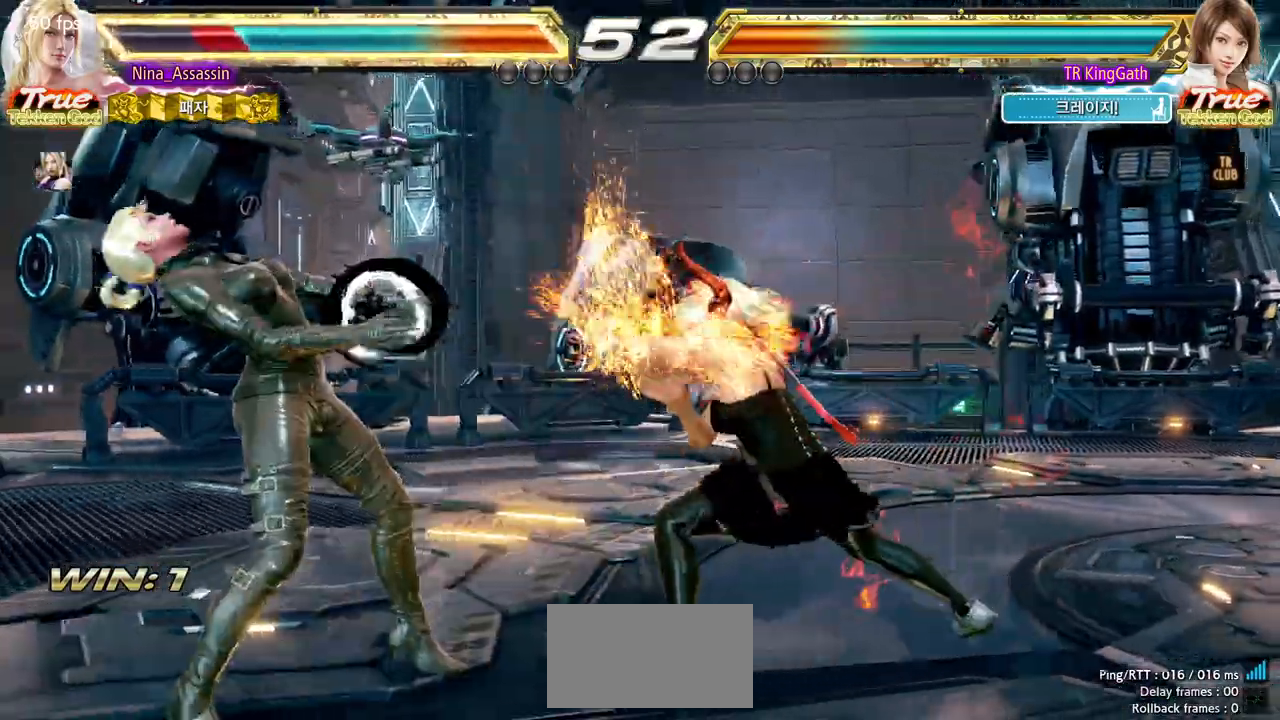
{"dt_ms": 500, "buttons": [], "left_stick": "center"}
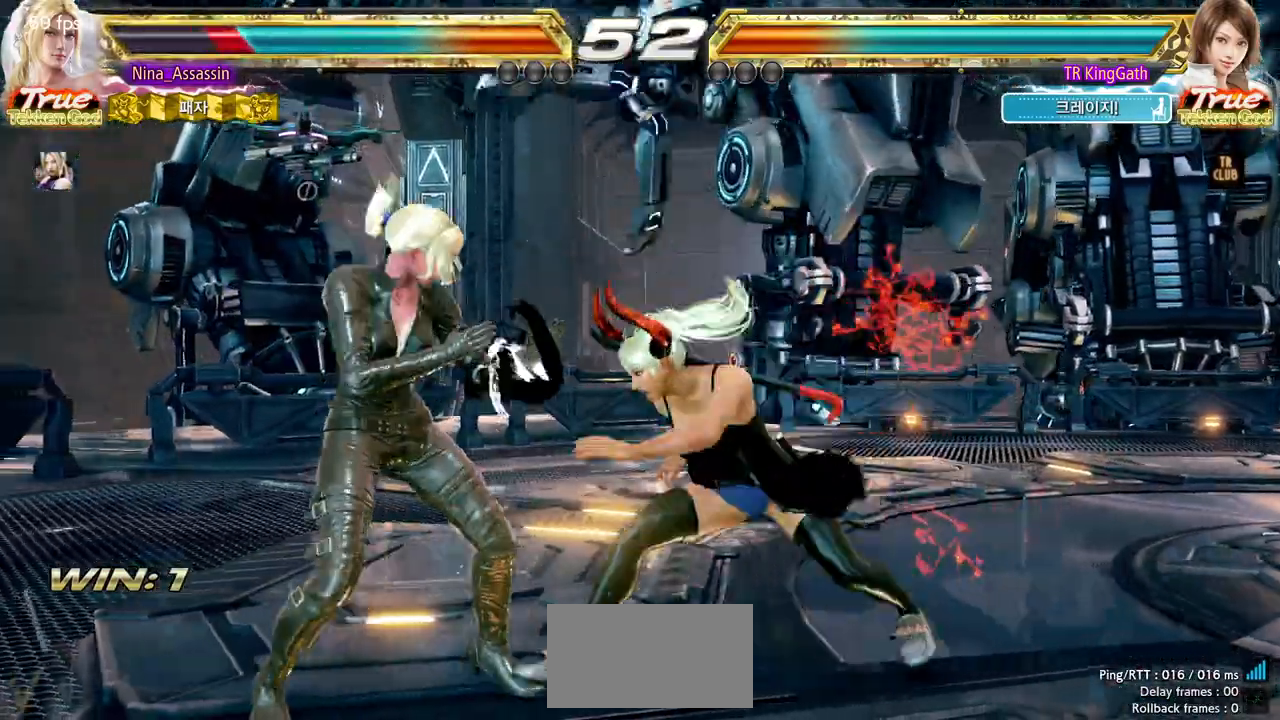
{"dt_ms": 500, "buttons": [], "left_stick": "center"}
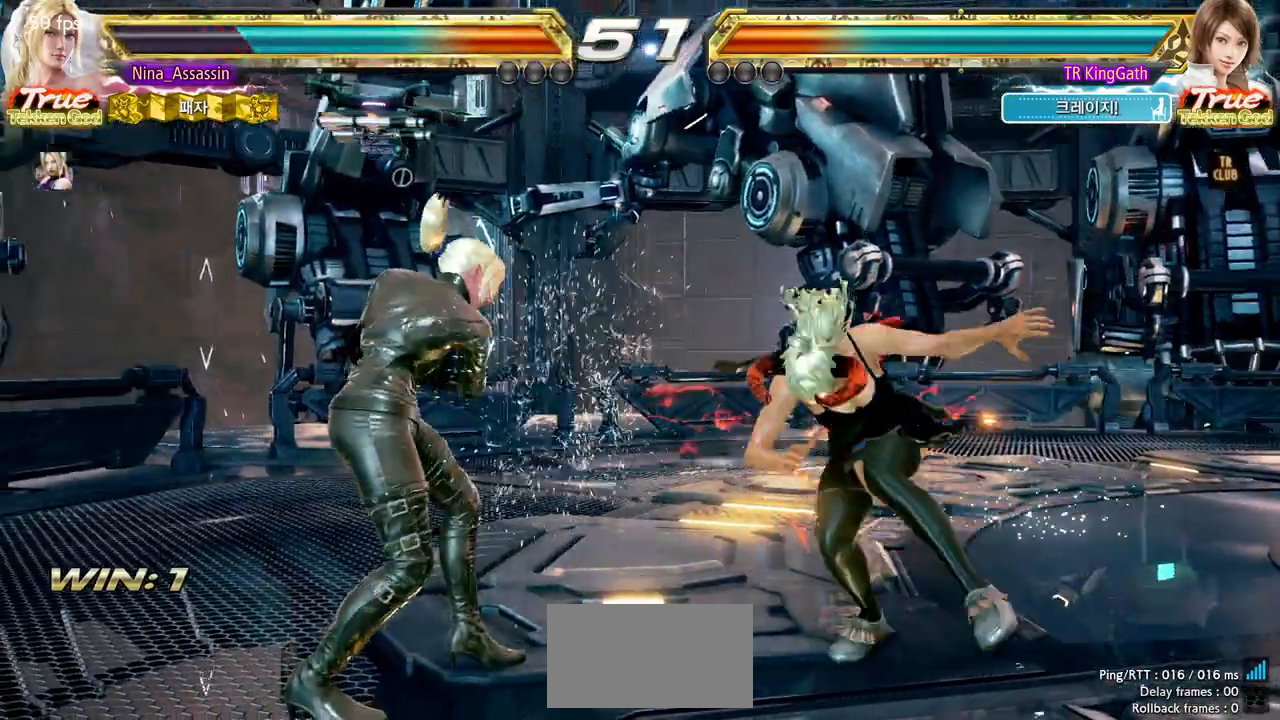
{"dt_ms": 500, "buttons": [], "left_stick": "left", "events": [[150, "left_stick", "down-left"], [167, "CROSS", "down"], [217, "CROSS", "up"], [283, "SQUARE", "down"], [300, "left_stick", "center"], [350, "SQUARE", "up"], [467, "left_stick", "left"]]}
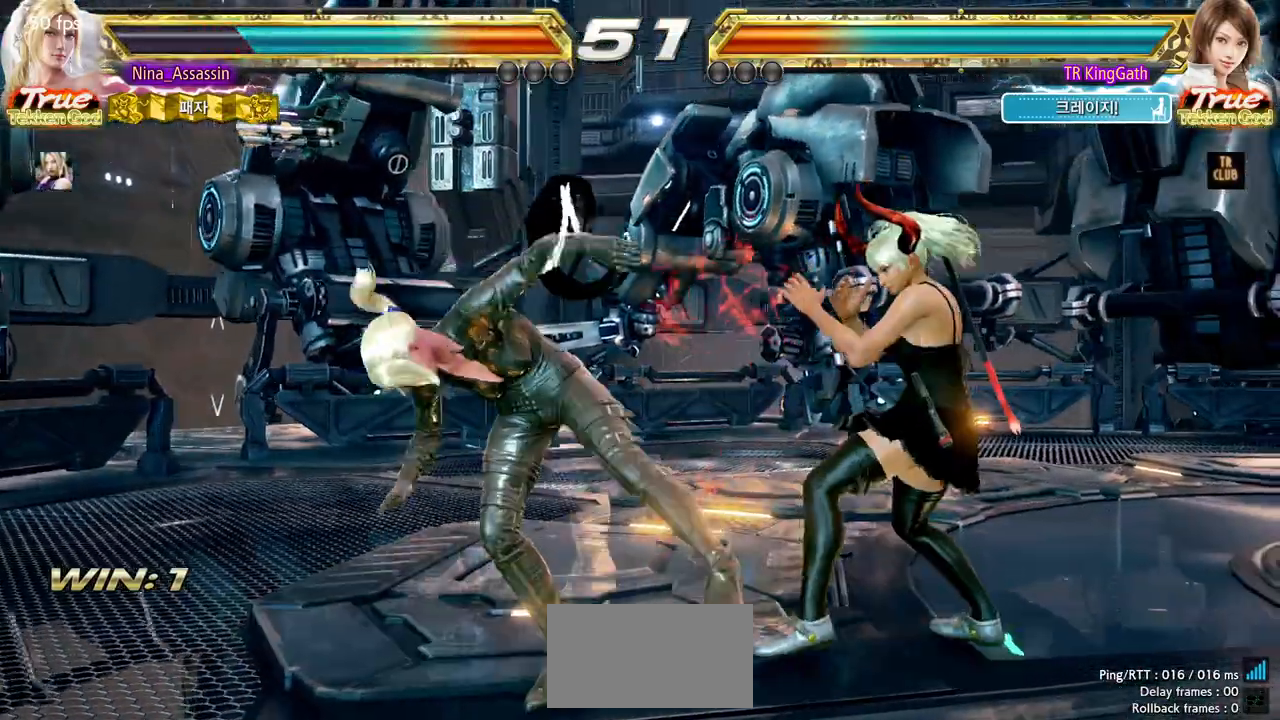
{"dt_ms": 1000, "buttons": [], "left_stick": "center", "events": [[33, "SQUARE", "down"], [83, "left_stick", "center"], [300, "SQUARE", "up"], [433, "SQUARE", "down"], [433, "left_stick", "up-right"], [533, "SQUARE", "up"], [567, "left_stick", "right"], [717, "left_stick", "center"]]}
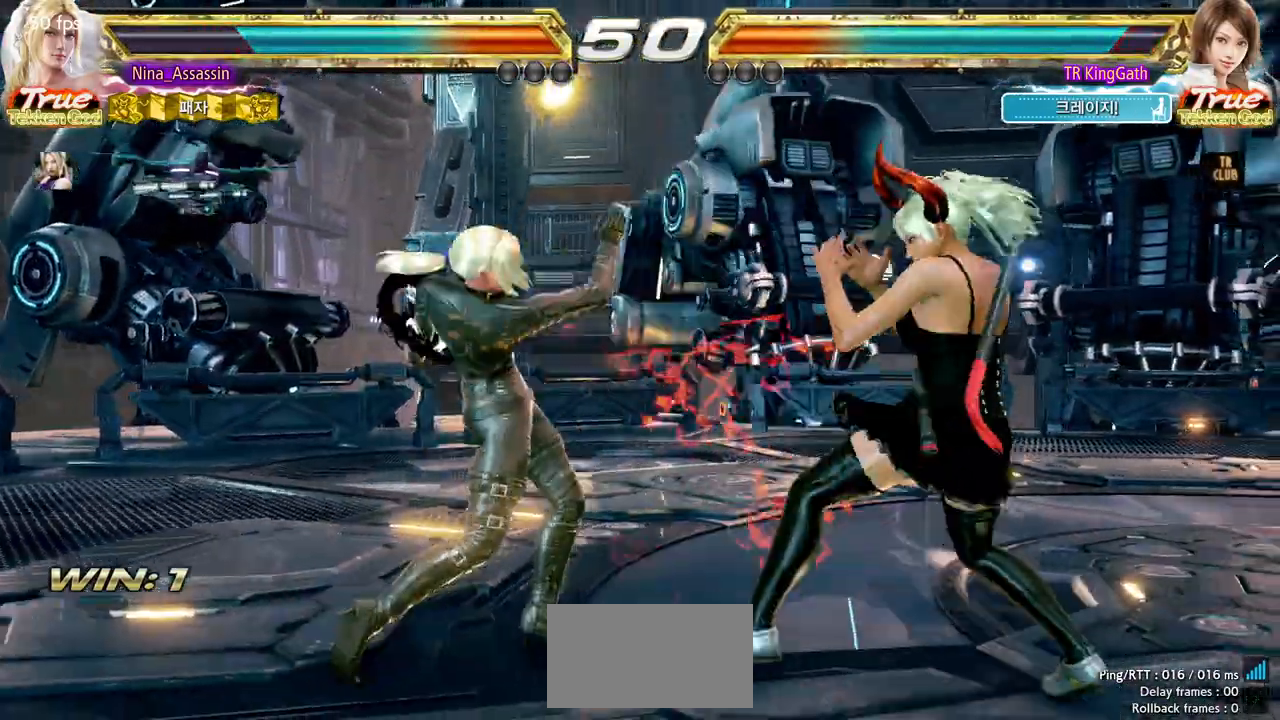
{"dt_ms": 500, "buttons": [], "left_stick": "left", "events": [[200, "left_stick", "left"], [283, "left_stick", "center"], [350, "left_stick", "left"]]}
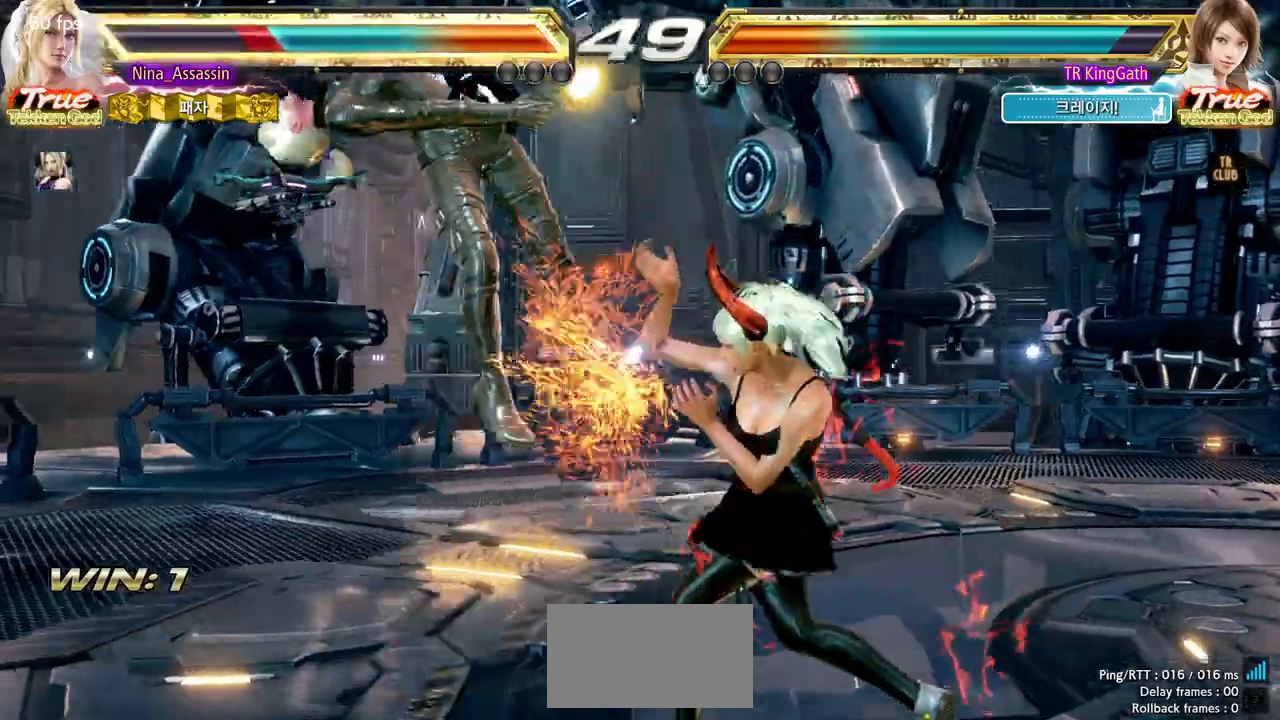
{"dt_ms": 500, "buttons": [], "left_stick": "center", "events": [[100, "left_stick", "center"], [167, "SQUARE", "down"], [250, "L1", "down"], [250, "SQUARE", "up"], [317, "L1", "up"], [367, "SQUARE", "down"], [417, "SQUARE", "up"], [450, "L1", "down"], [500, "L1", "up"]]}
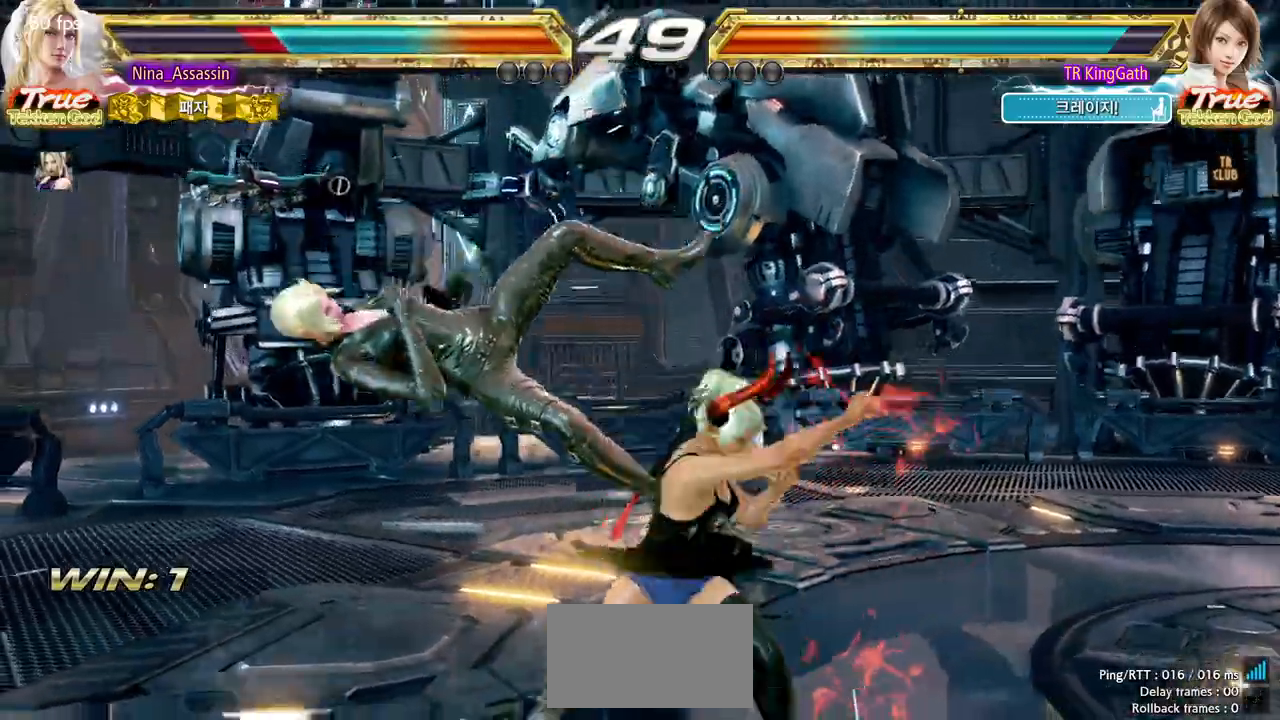
{"dt_ms": 500, "buttons": [], "left_stick": "center", "events": [[17, "SQUARE", "down"], [83, "SQUARE", "up"], [133, "L1", "down"], [167, "L1", "up"], [233, "SQUARE", "down"], [283, "SQUARE", "up"], [300, "L1", "down"], [367, "L1", "up"], [417, "SQUARE", "down"], [483, "SQUARE", "up"]]}
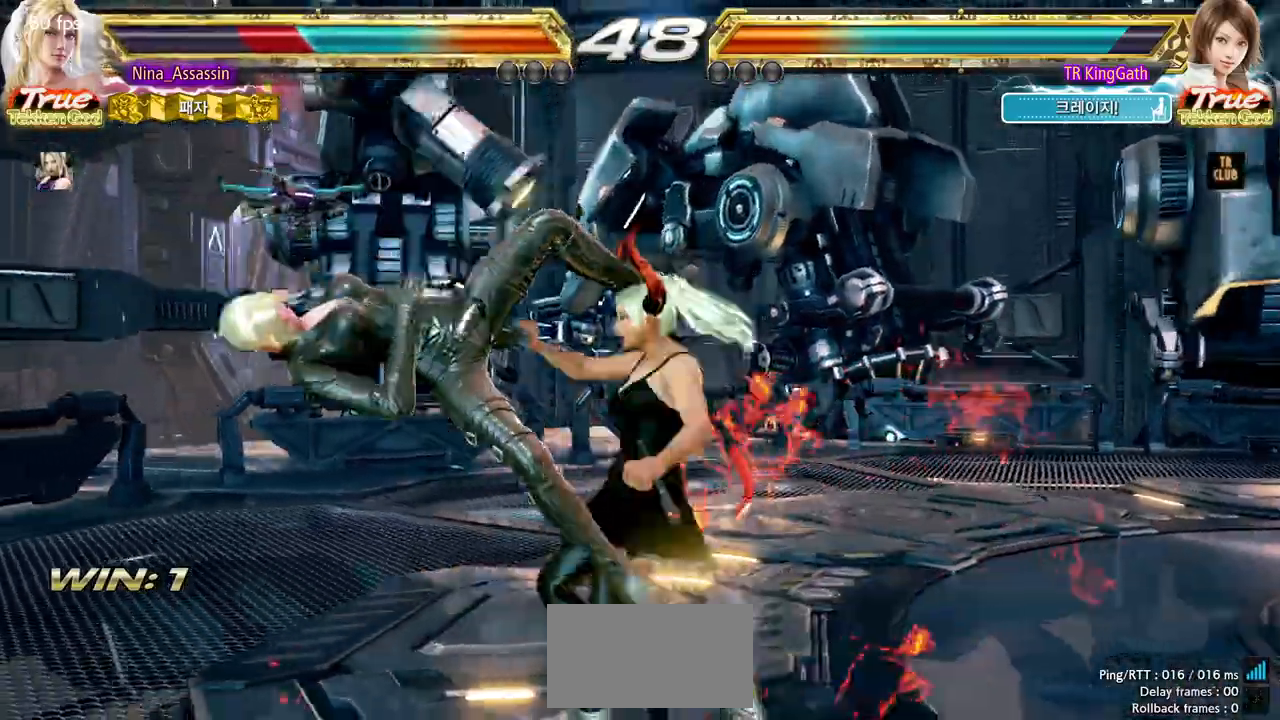
{"dt_ms": 500, "buttons": ["SQUARE"], "left_stick": "center"}
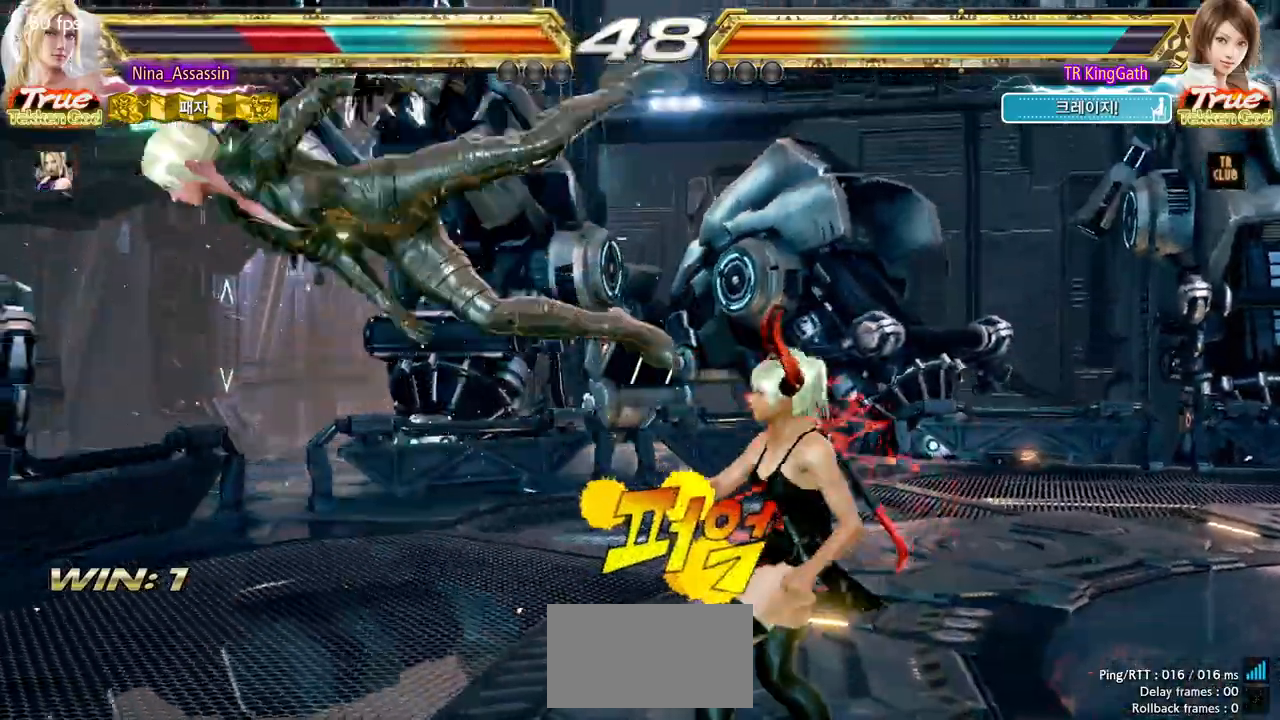
{"dt_ms": 500, "buttons": ["L1"], "left_stick": "center", "events": [[50, "SQUARE", "up"], [83, "L1", "down"], [133, "L1", "up"], [183, "SQUARE", "down"], [217, "SQUARE", "up"], [283, "L1", "down"], [317, "L1", "up"], [350, "SQUARE", "down"], [433, "SQUARE", "up"], [467, "L1", "down"]]}
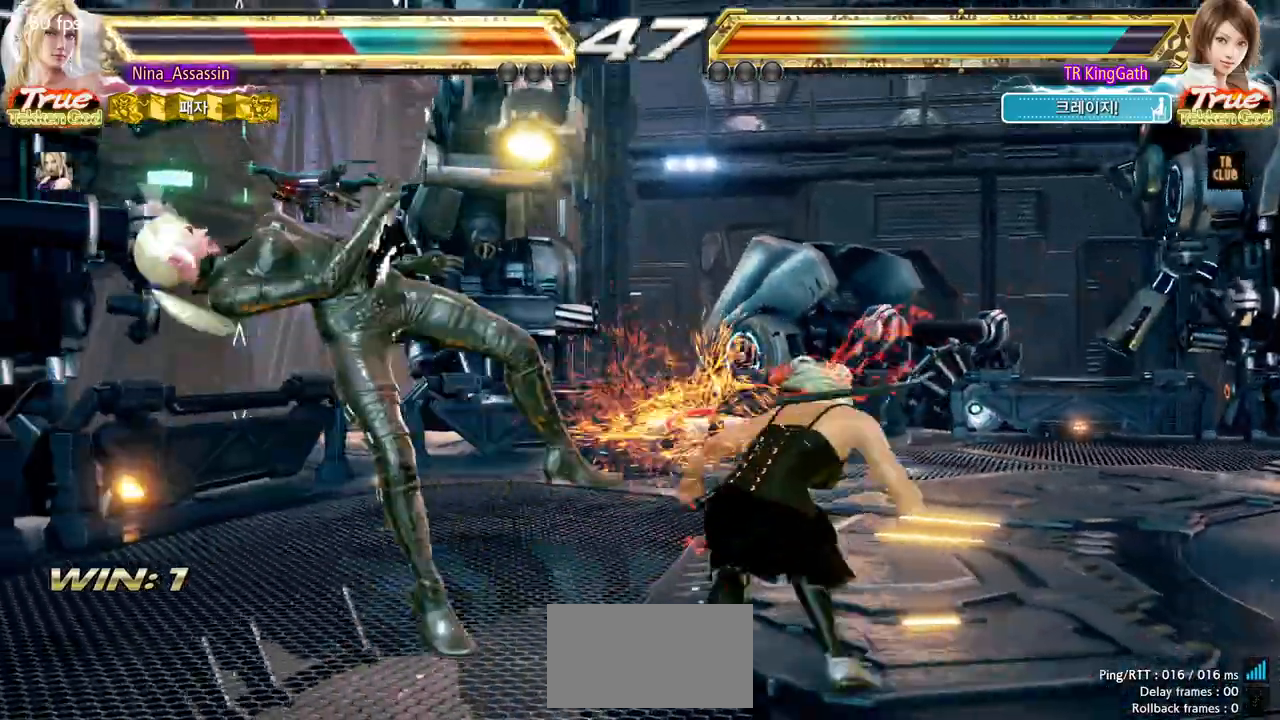
{"dt_ms": 500, "buttons": [], "left_stick": "center", "events": [[33, "L1", "up"], [67, "SQUARE", "down"], [100, "SQUARE", "up"], [167, "L1", "down"], [217, "L1", "up"], [250, "SQUARE", "down"], [317, "SQUARE", "up"], [367, "L1", "down"], [417, "L1", "up"], [467, "SQUARE", "down"], [500, "SQUARE", "up"]]}
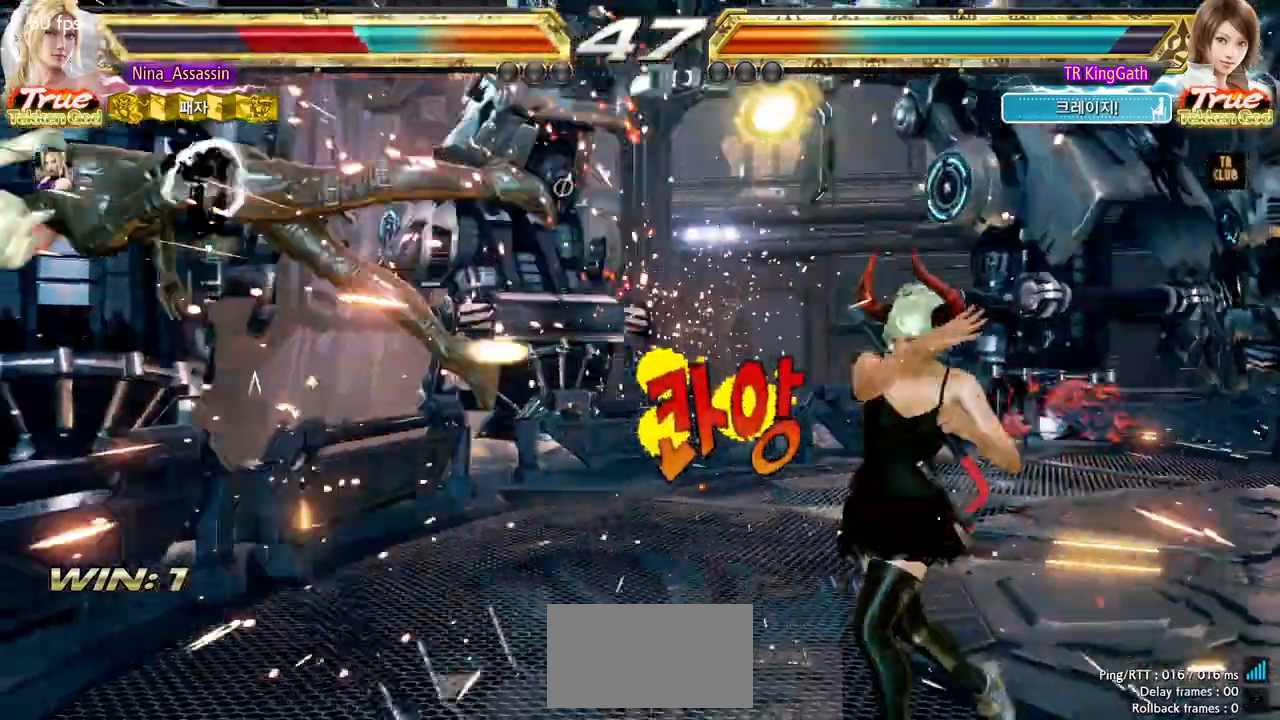
{"dt_ms": 500, "buttons": [], "left_stick": "center", "events": [[67, "L1", "down"], [117, "L1", "up"], [133, "SQUARE", "down"], [217, "SQUARE", "up"], [250, "L1", "down"], [300, "L1", "up"], [350, "SQUARE", "down"], [383, "SQUARE", "up"], [450, "L1", "down"], [483, "L1", "up"]]}